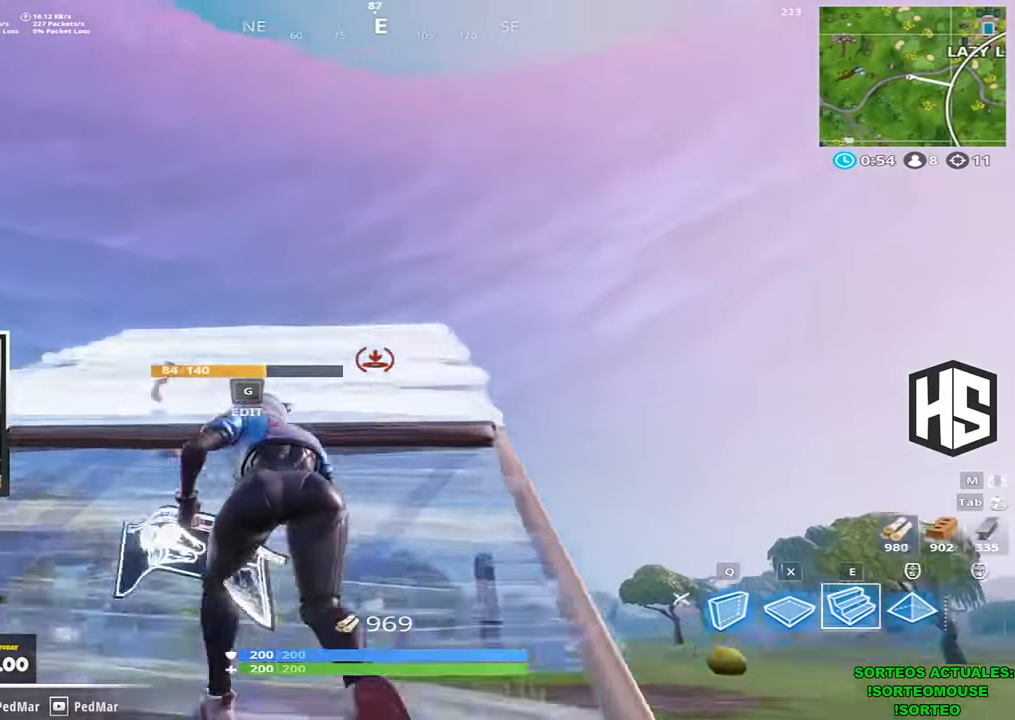
Gameplay with keyboard; each line is a JSON object with the keys held at the frame after it. "events" lists presses ("down") and releases ("up") of "1", "2", "3", "4", "5", "a", "b", "c", "ctrl", "d", "e", "f", "g", "q", "r", "s", "shift", "space", "t", "tab", "v", "w", "x" and "z" between this image and that frame as [ms after this image, input, new state], when the widget could be followed in between. No other keys are recorded. Mouse input is not recorded.
{"keys": ["shift", "w"], "events": [[33, "a", "up"]]}
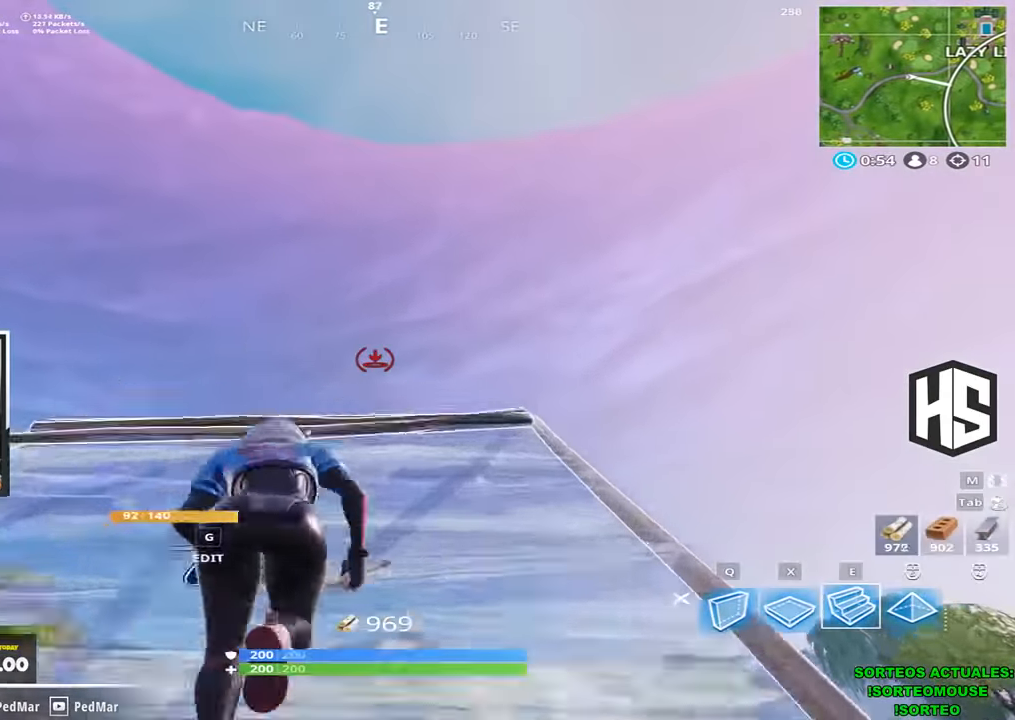
{"keys": ["shift", "w"], "events": [[200, "a", "down"], [400, "a", "up"]]}
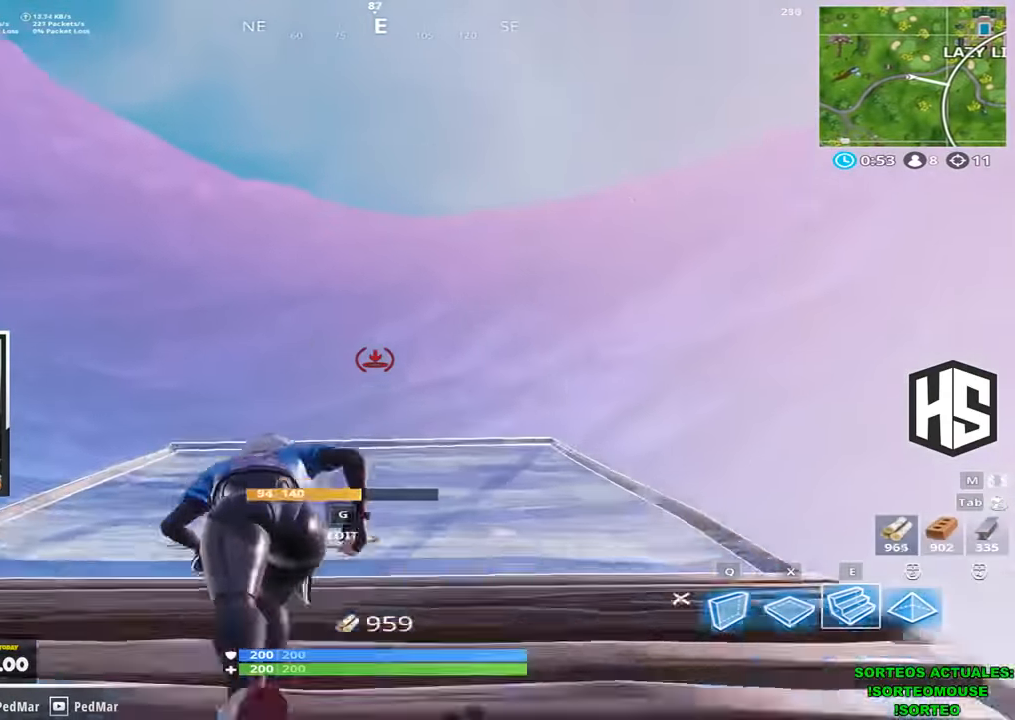
{"keys": ["shift", "w"], "events": []}
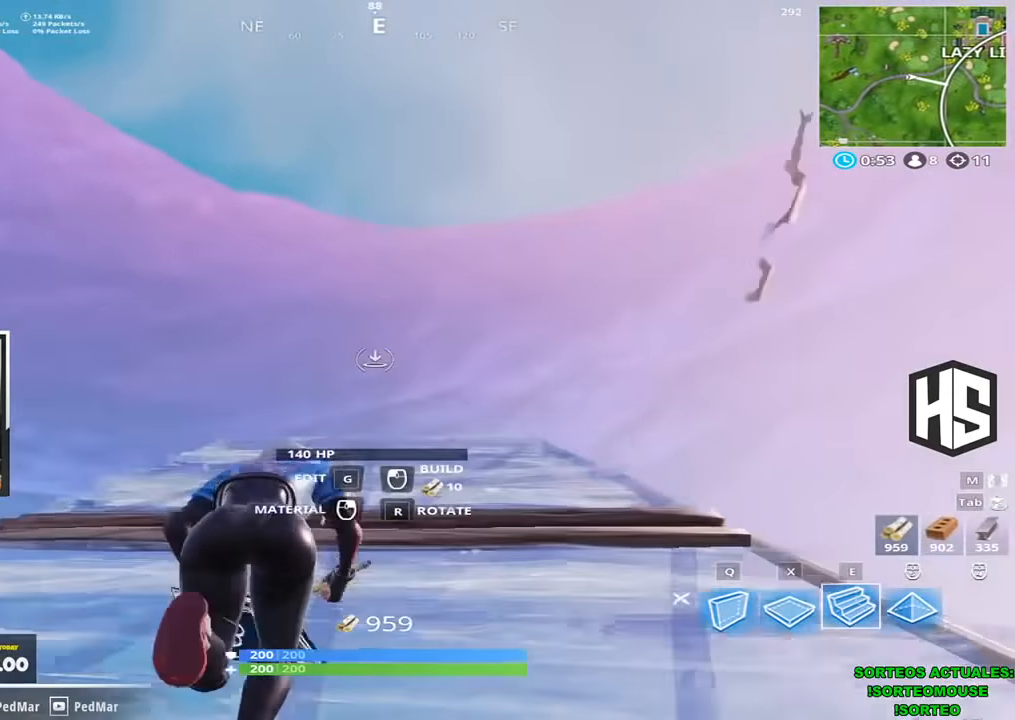
{"keys": ["shift", "w"], "events": []}
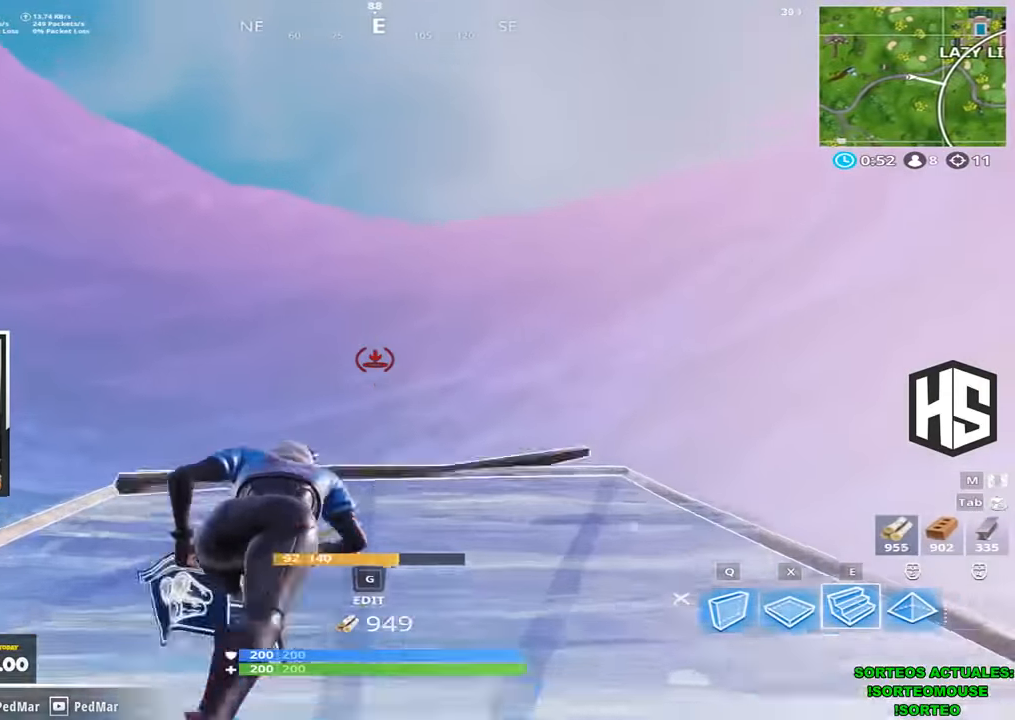
{"keys": ["shift", "w"], "events": []}
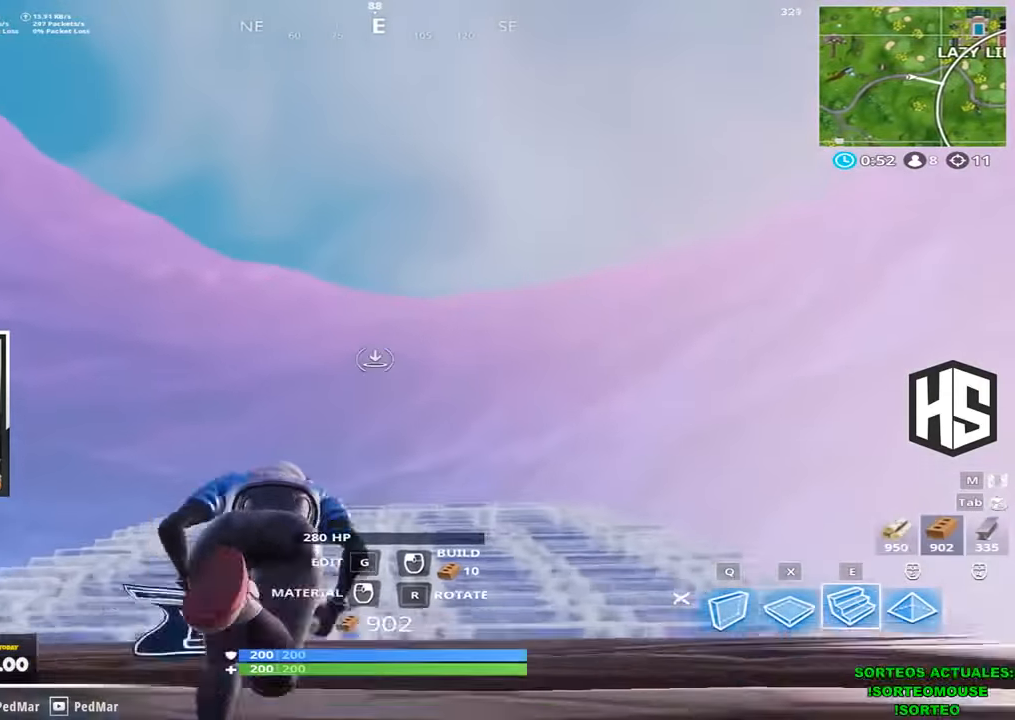
{"keys": ["shift", "w"], "events": [[200, "c", "down"], [233, "c", "up"], [333, "space", "down"], [400, "space", "up"]]}
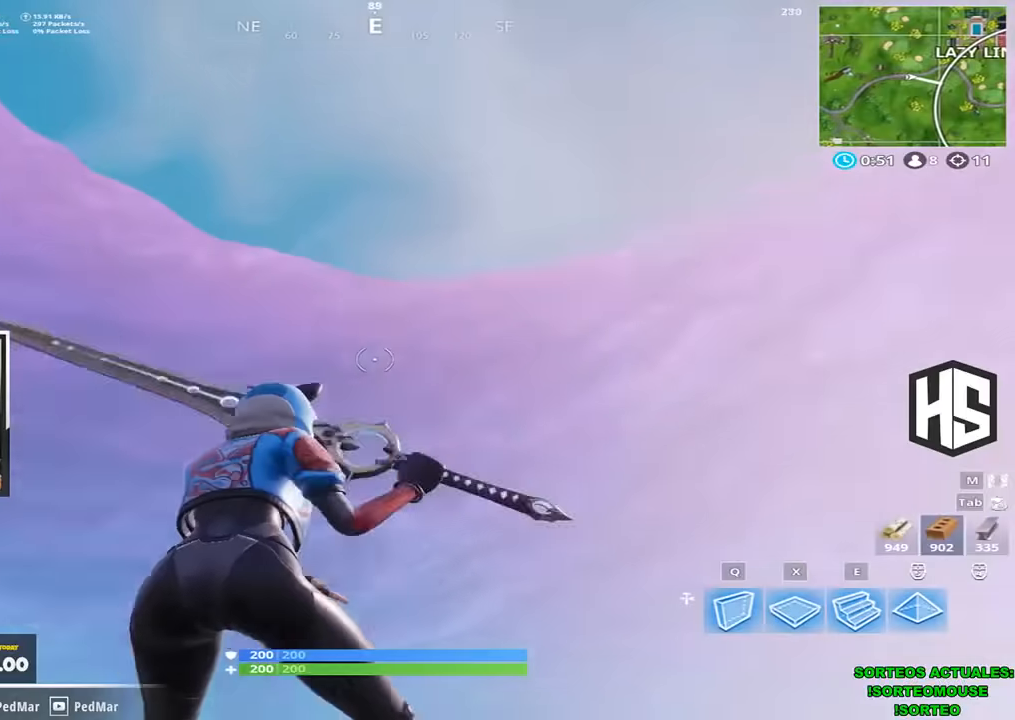
{"keys": ["shift", "w"], "events": []}
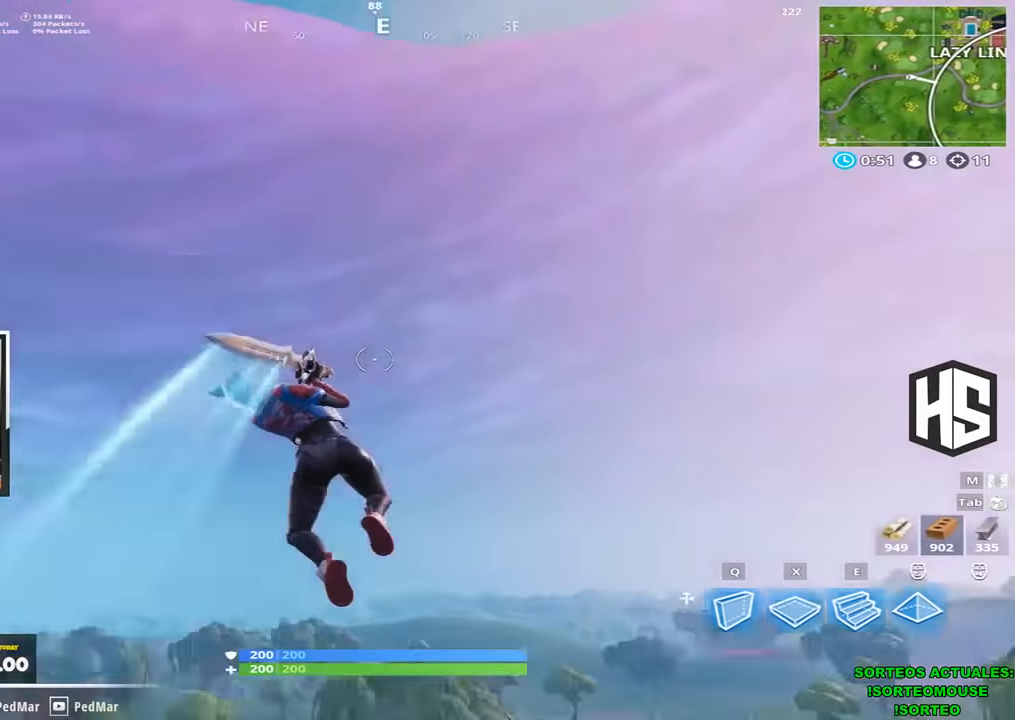
{"keys": ["shift", "w"], "events": []}
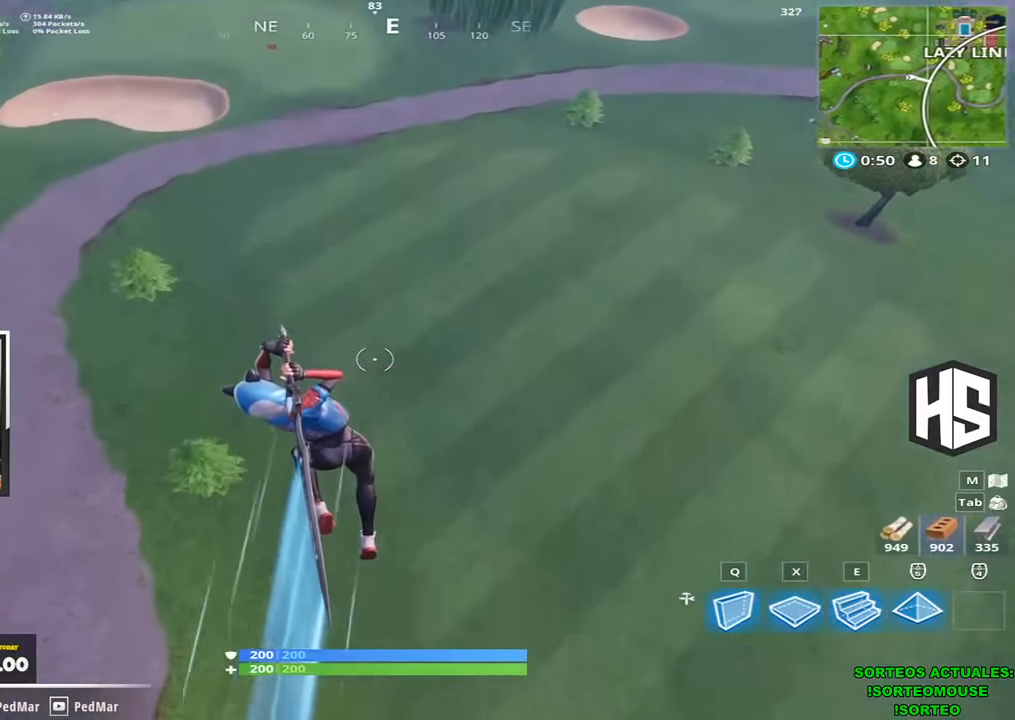
{"keys": ["shift", "w"], "events": []}
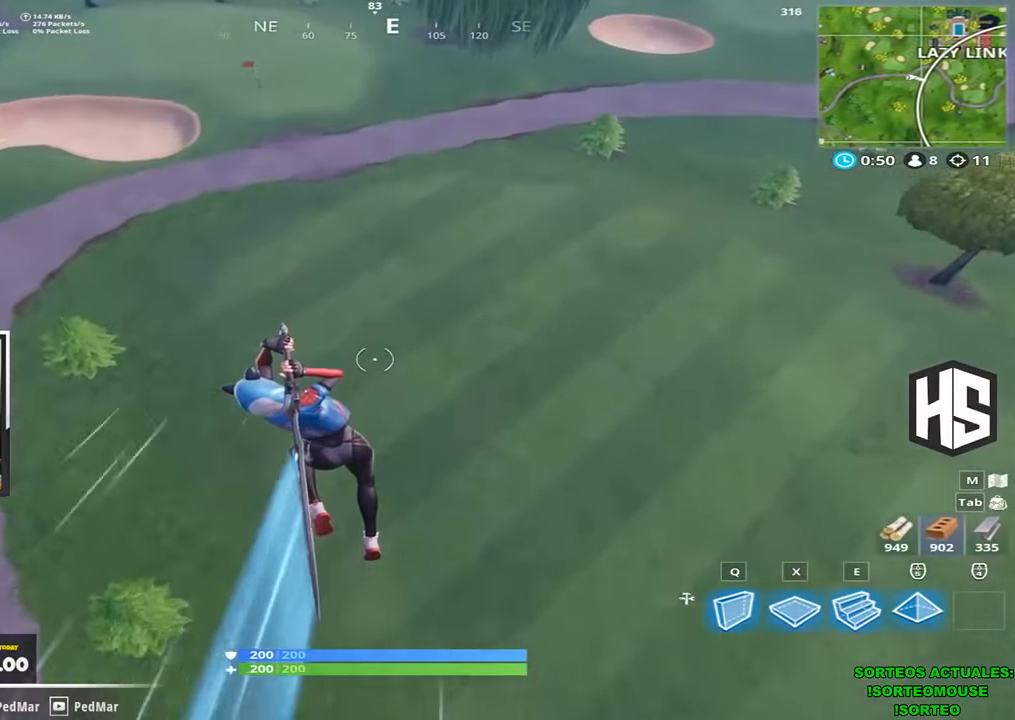
{"keys": ["shift", "w"], "events": []}
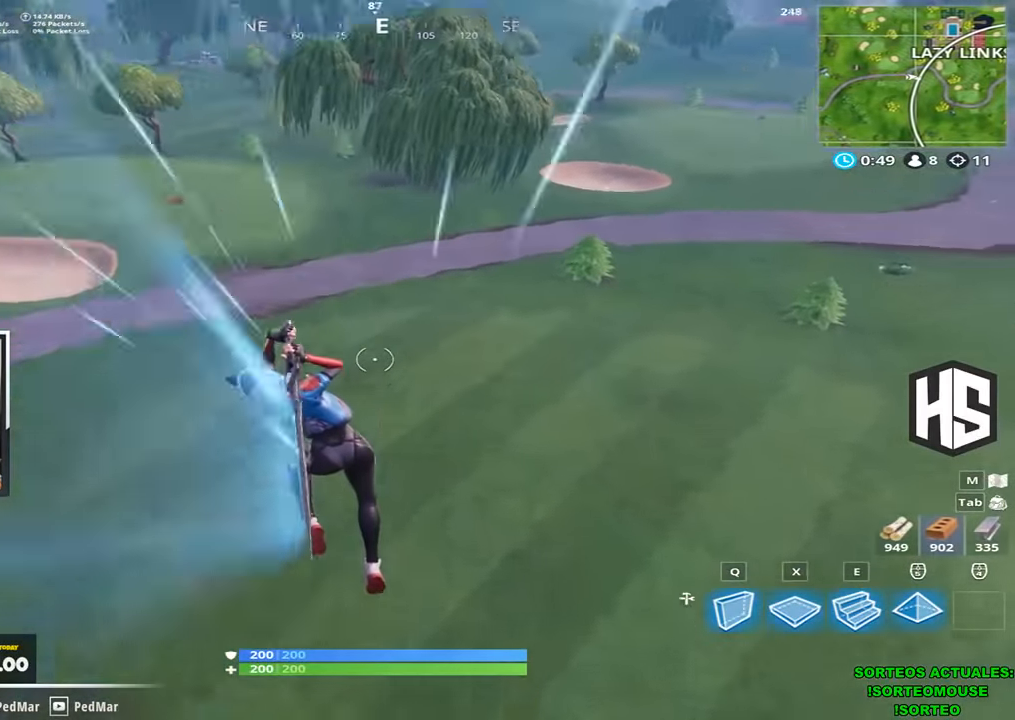
{"keys": ["shift", "w"], "events": []}
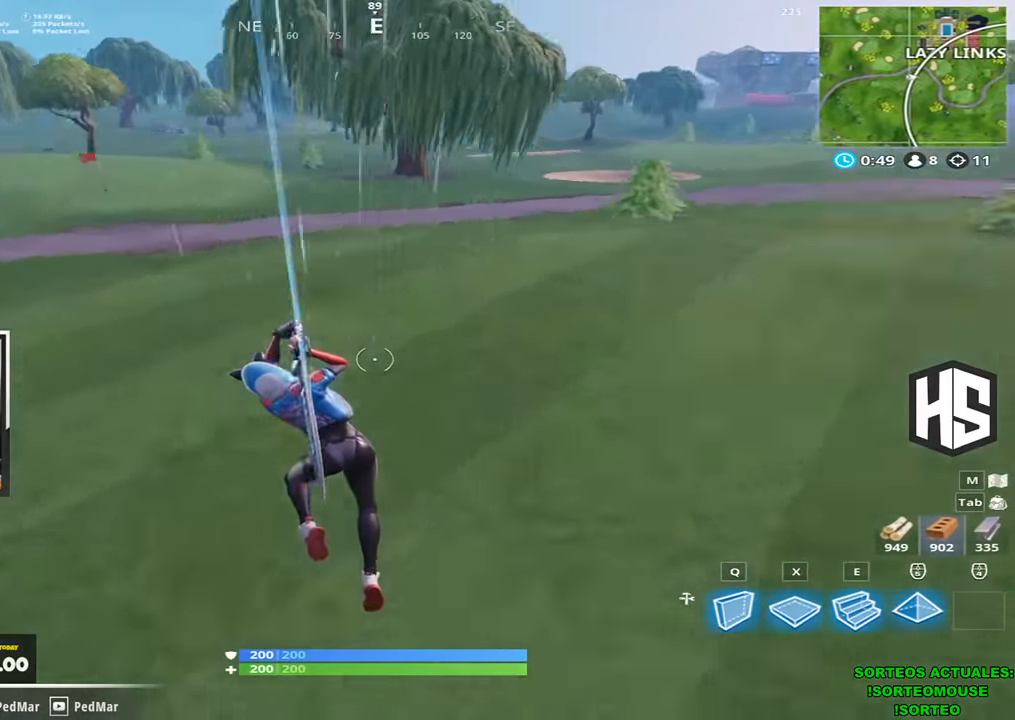
{"keys": ["shift", "w"], "events": []}
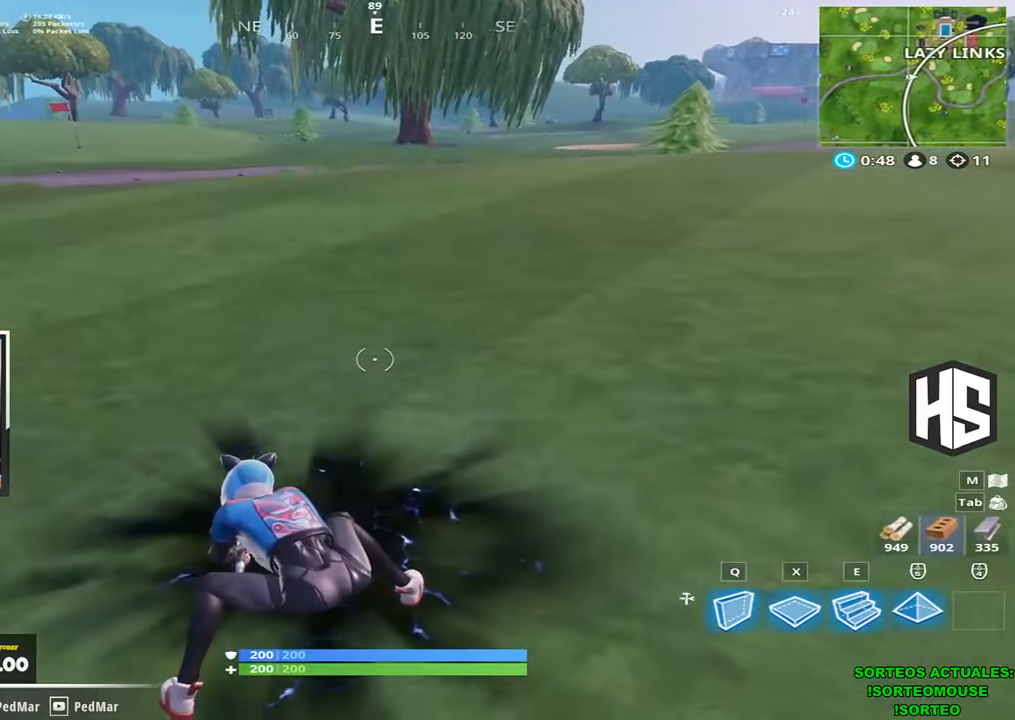
{"keys": ["shift", "w"], "events": []}
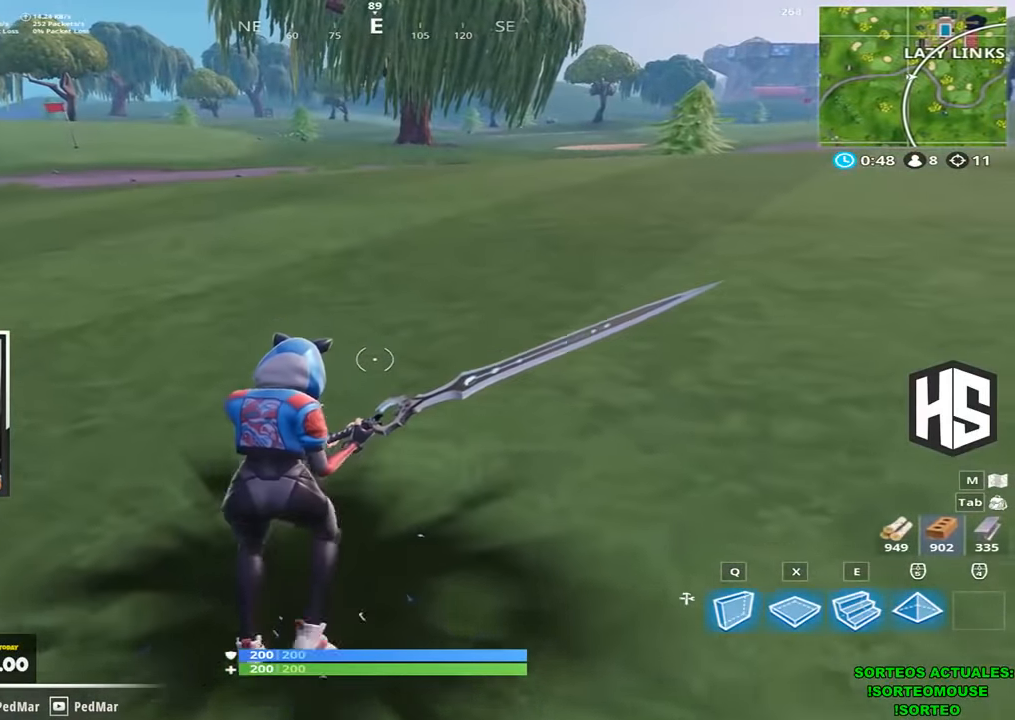
{"keys": ["shift", "w"], "events": [[234, "q", "down"], [334, "q", "up"]]}
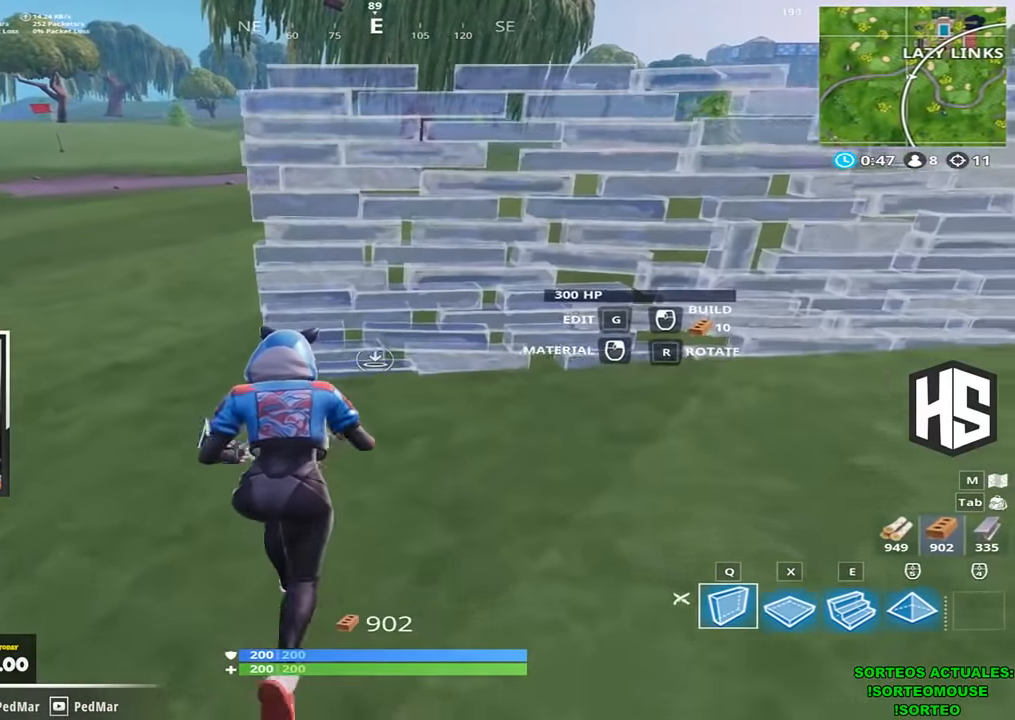
{"keys": ["a", "c", "shift", "w"], "events": [[434, "c", "down"], [467, "a", "down"]]}
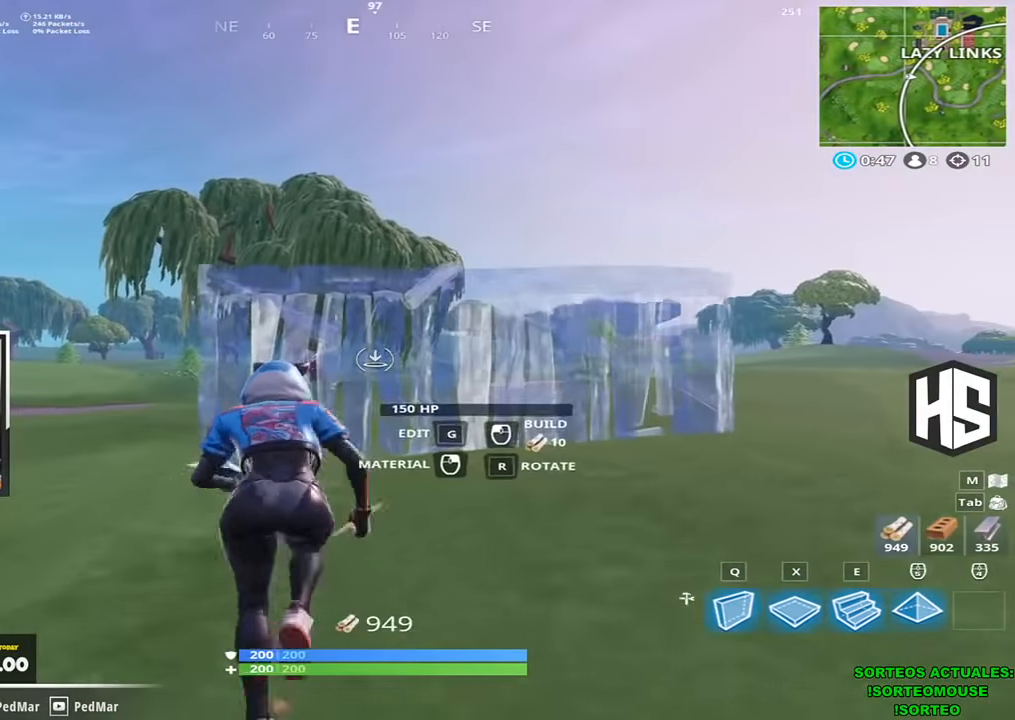
{"keys": [], "events": [[34, "c", "up"], [134, "space", "down"], [267, "a", "up"], [267, "shift", "up"], [300, "space", "up"], [334, "w", "up"]]}
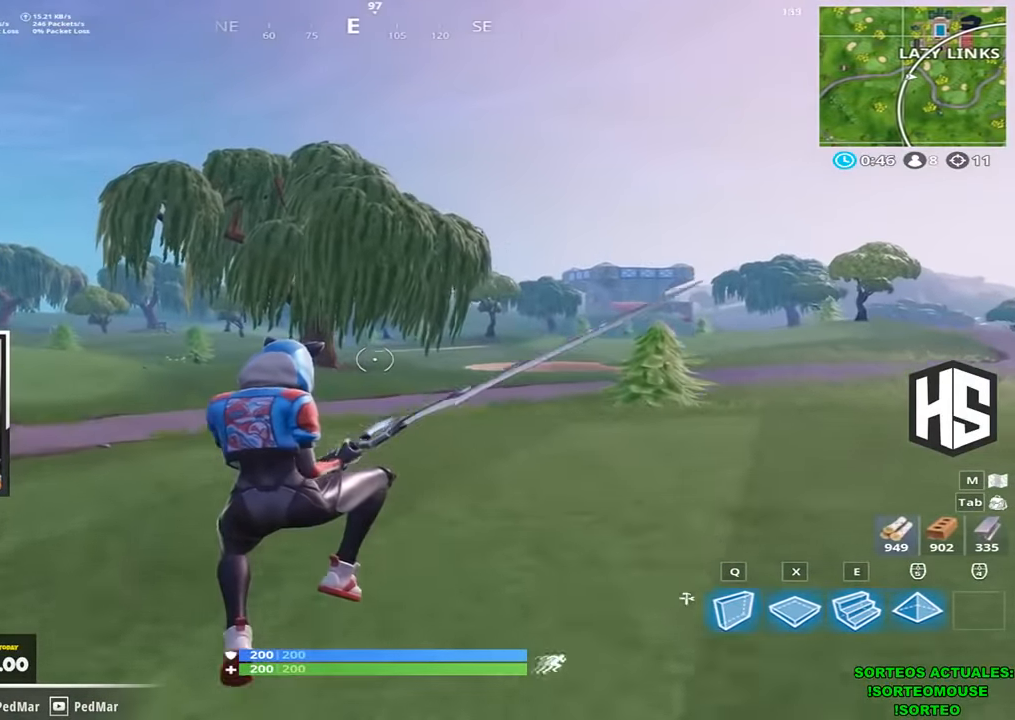
{"keys": [], "events": [[34, "shift", "down"], [134, "shift", "up"]]}
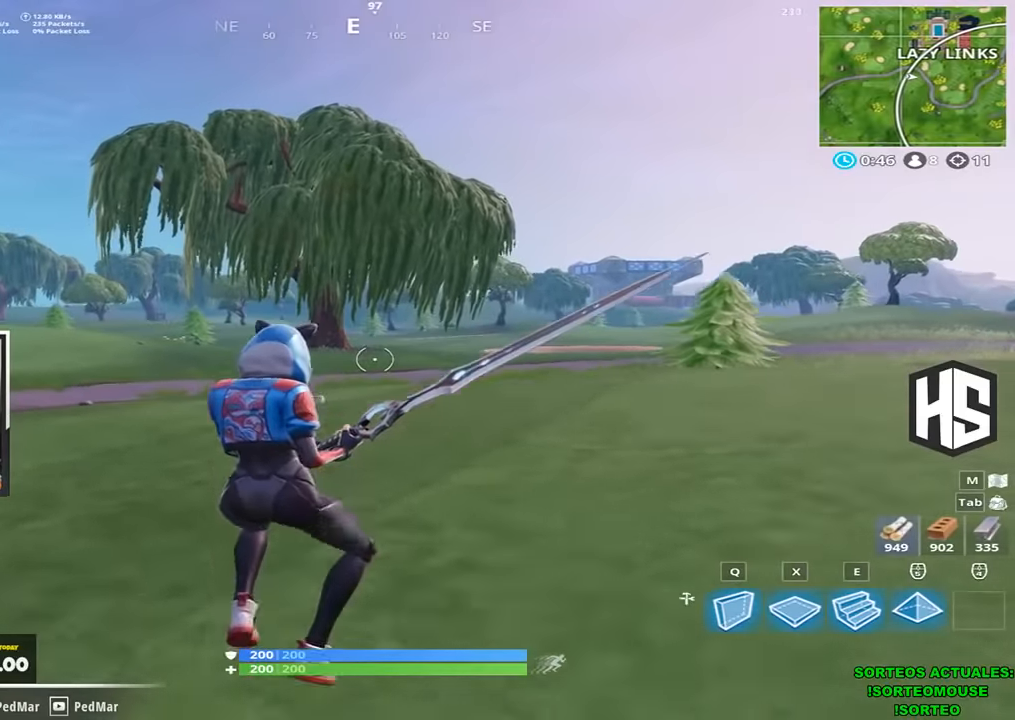
{"keys": [], "events": []}
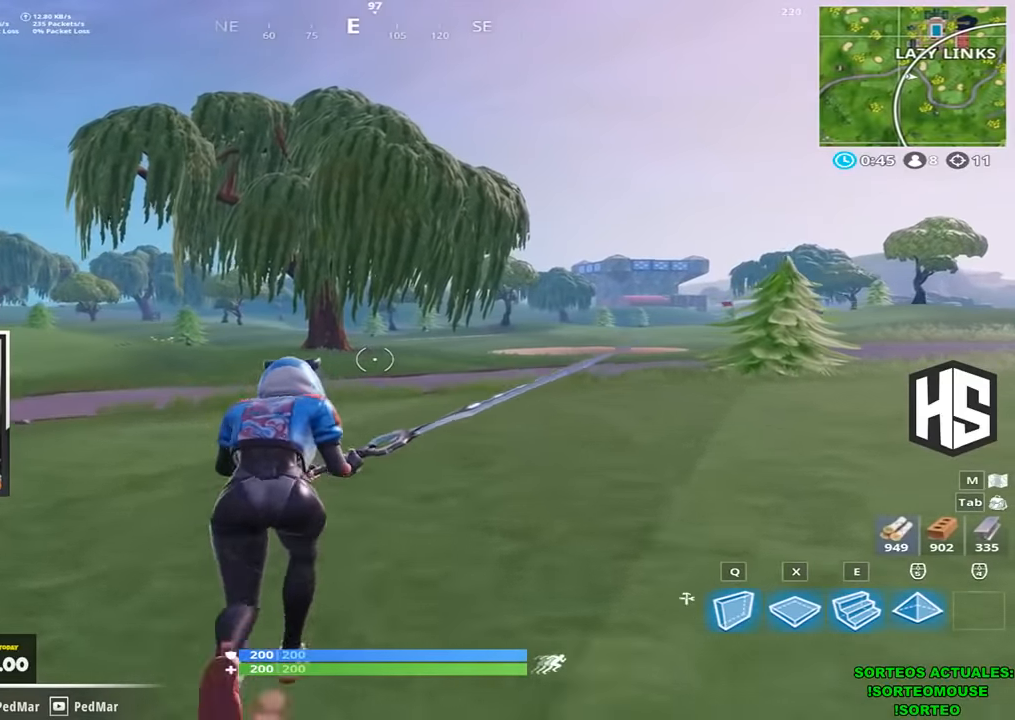
{"keys": ["w"], "events": [[467, "w", "down"]]}
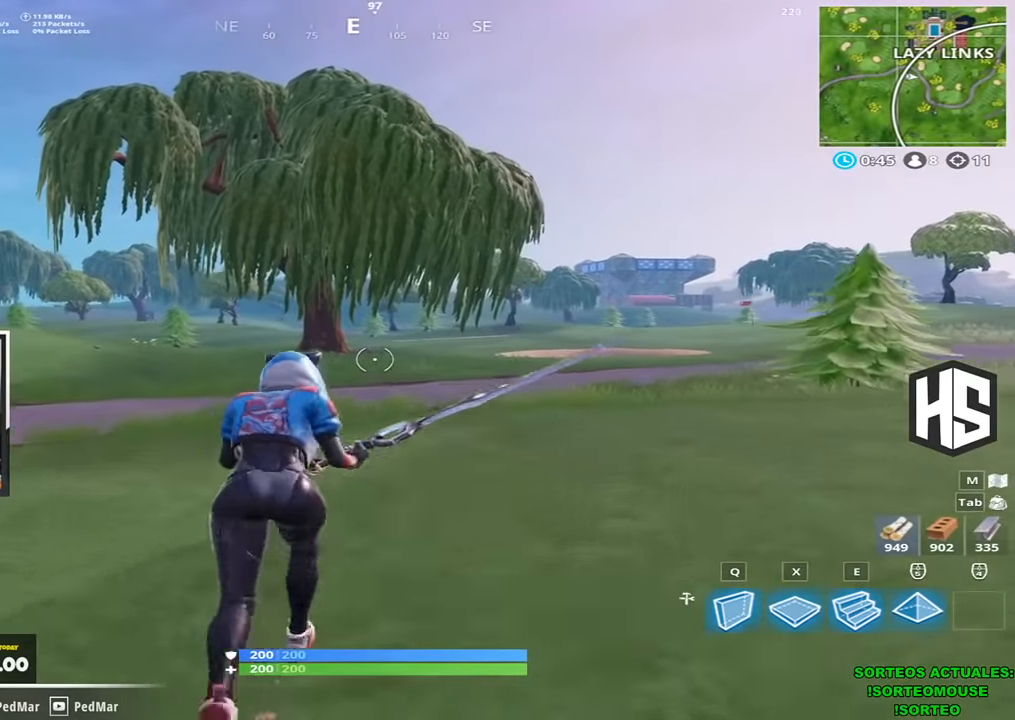
{"keys": ["a", "shift", "w"], "events": [[33, "shift", "down"], [367, "a", "down"]]}
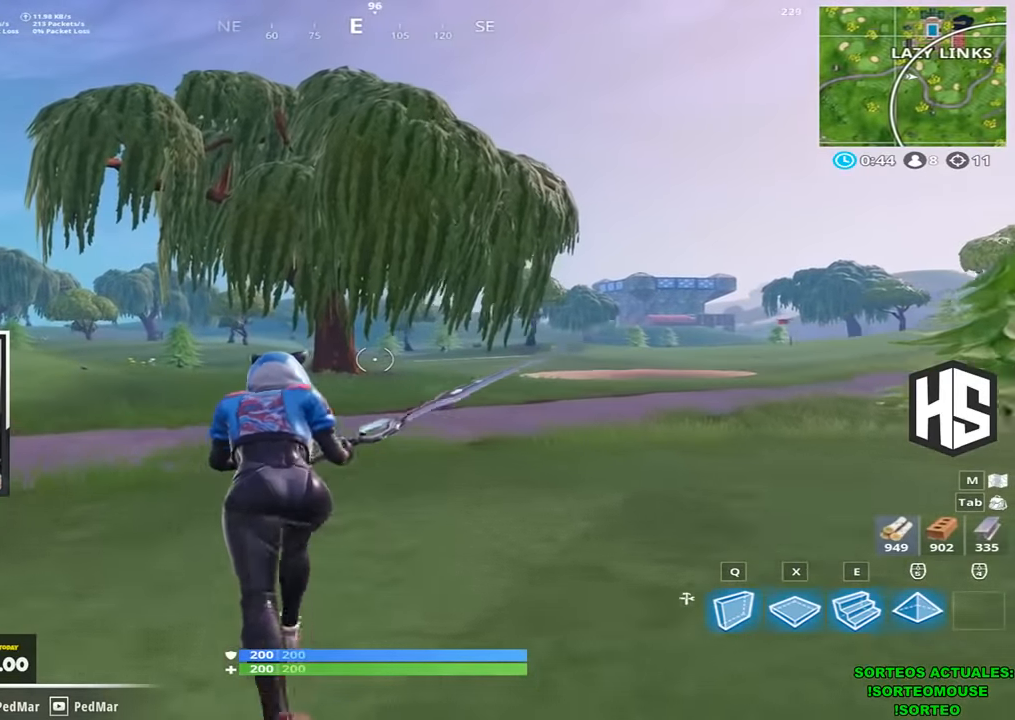
{"keys": ["shift", "space", "w"], "events": [[433, "a", "up"], [467, "space", "down"]]}
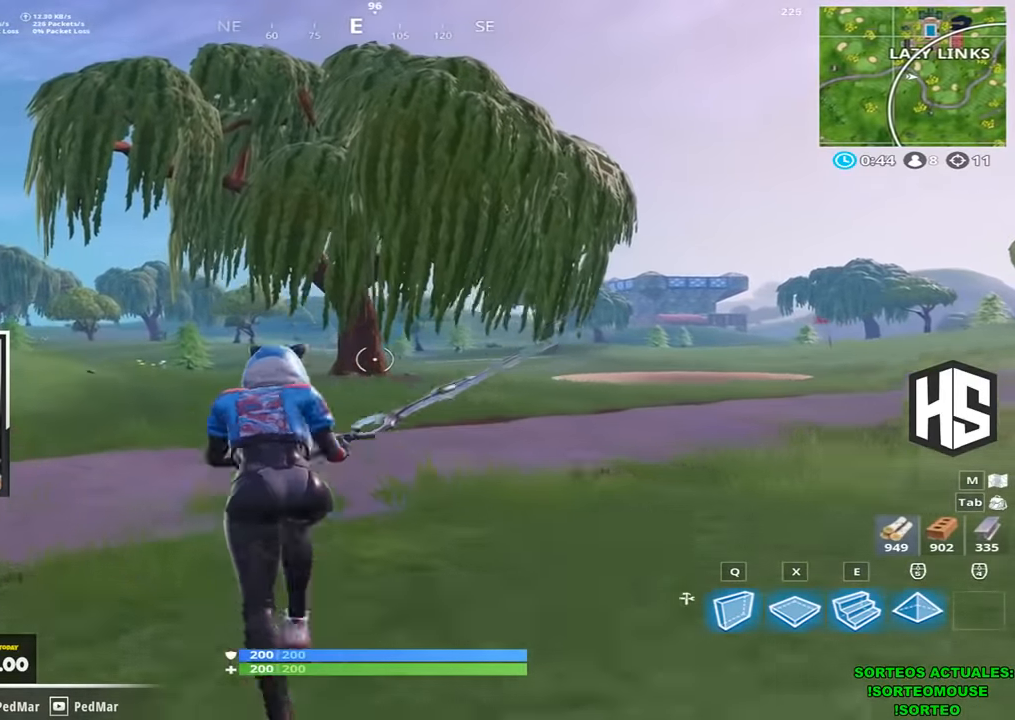
{"keys": ["shift", "w"], "events": [[133, "space", "up"], [467, "a", "down"], [500, "a", "up"]]}
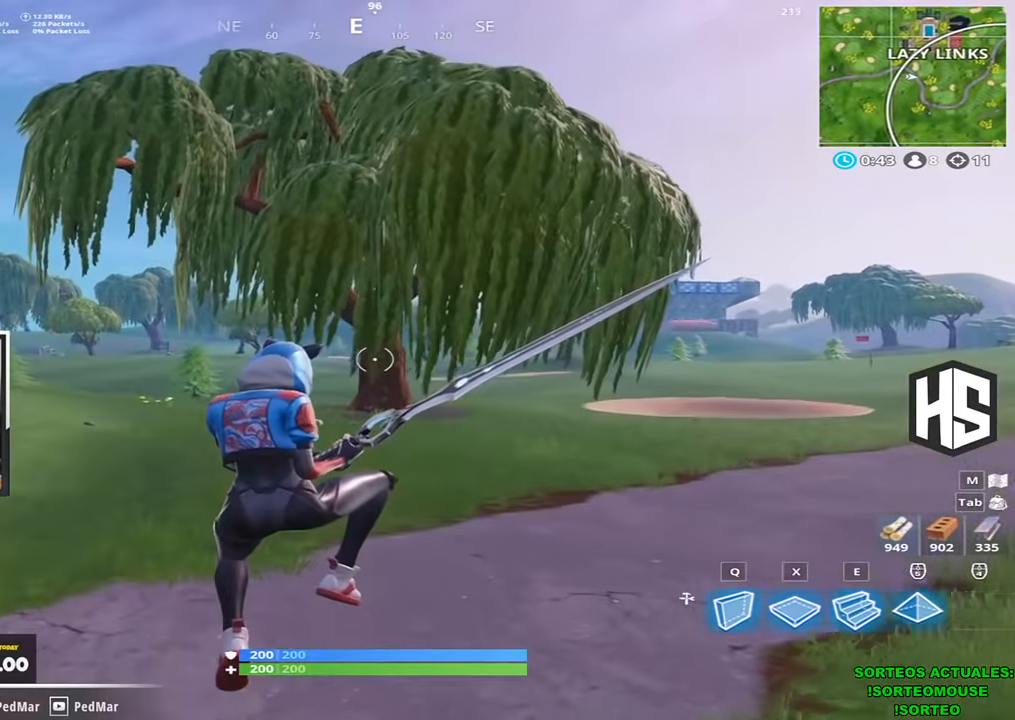
{"keys": ["shift", "w"], "events": []}
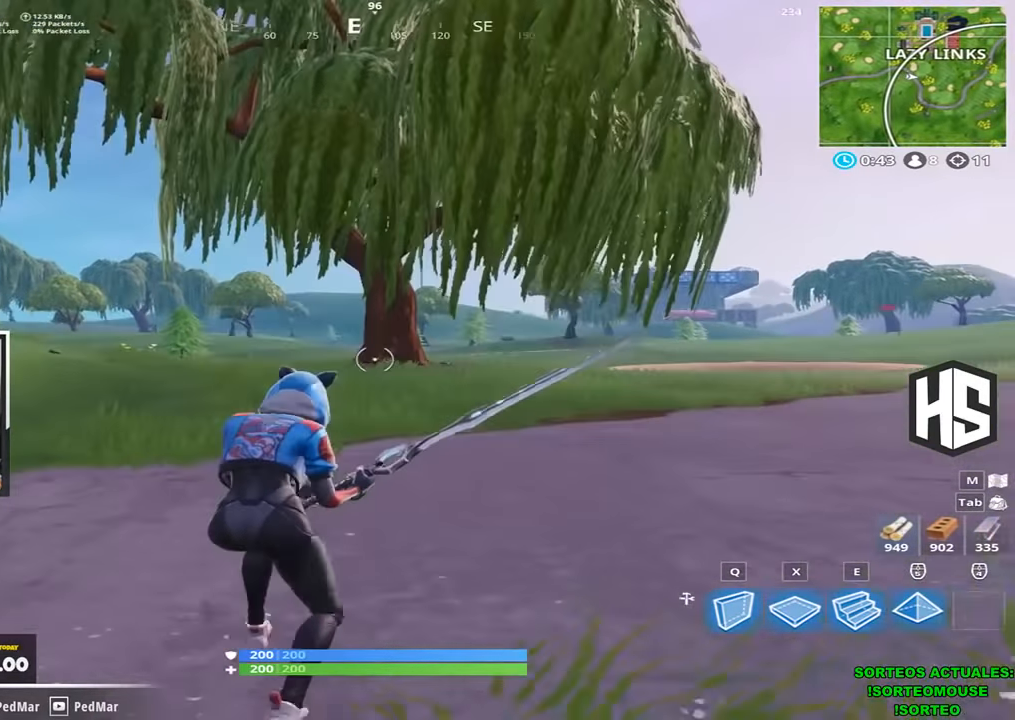
{"keys": ["shift", "w"], "events": []}
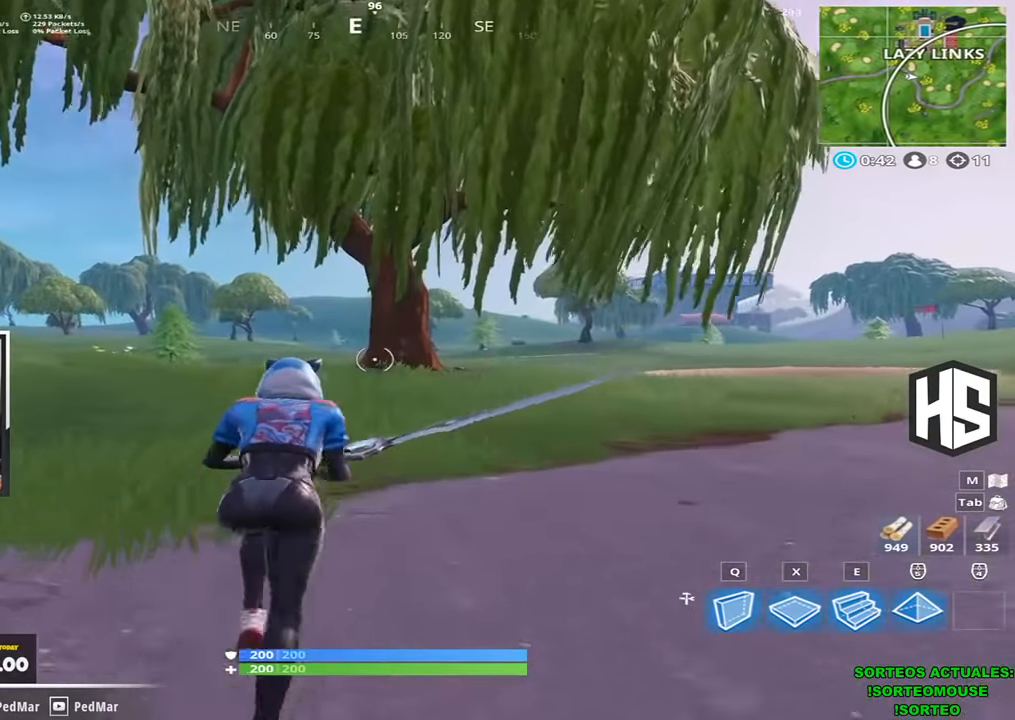
{"keys": ["a", "shift", "w"], "events": [[100, "a", "down"], [233, "a", "up"], [333, "a", "down"]]}
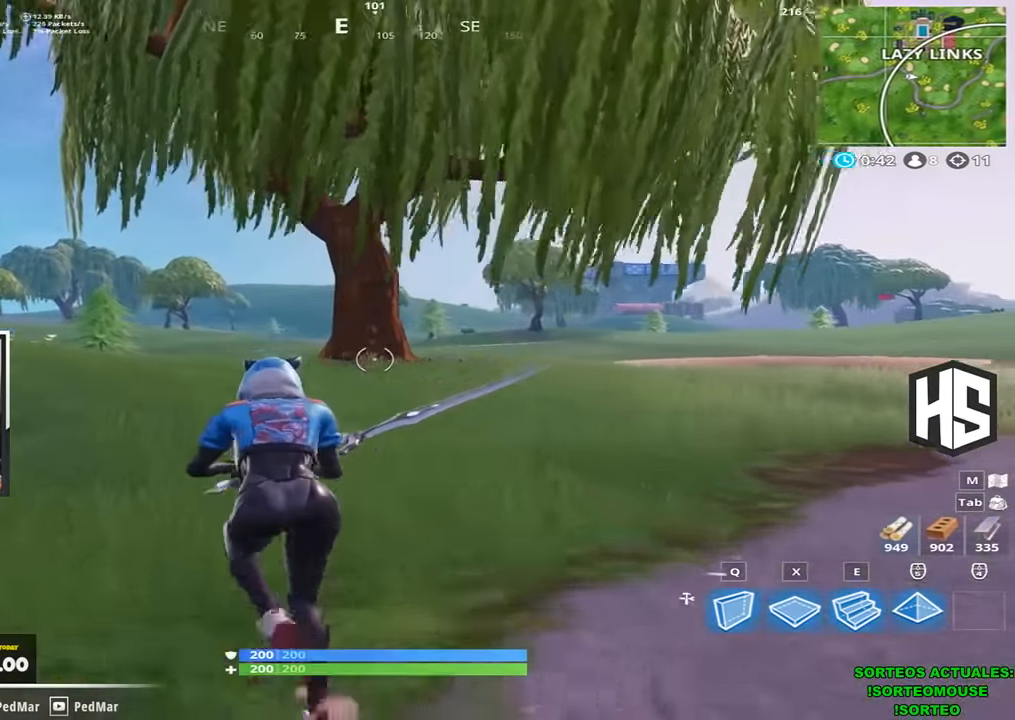
{"keys": ["shift", "w"], "events": [[500, "a", "up"]]}
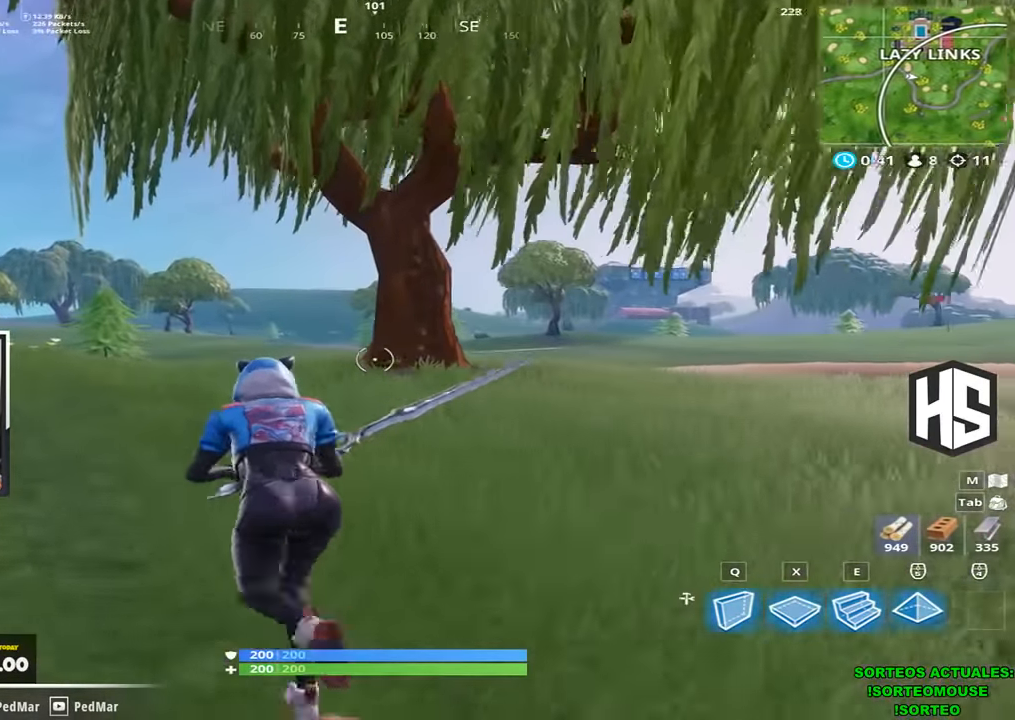
{"keys": ["a", "shift", "w"], "events": [[467, "a", "down"]]}
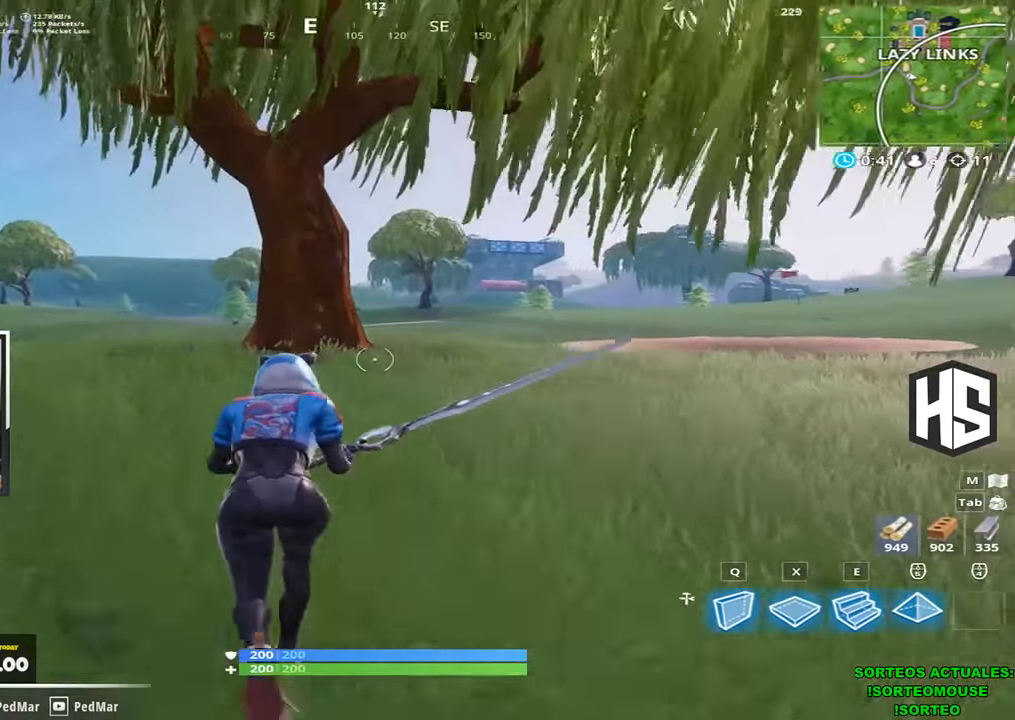
{"keys": ["a", "shift", "w"], "events": []}
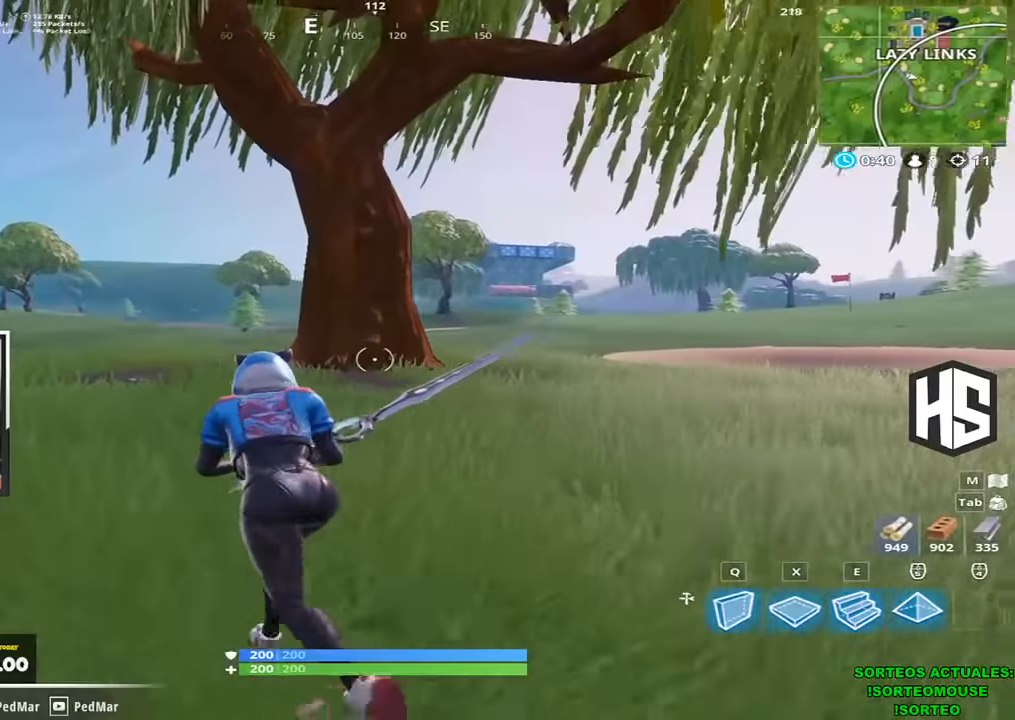
{"keys": ["shift", "w"], "events": [[233, "a", "up"]]}
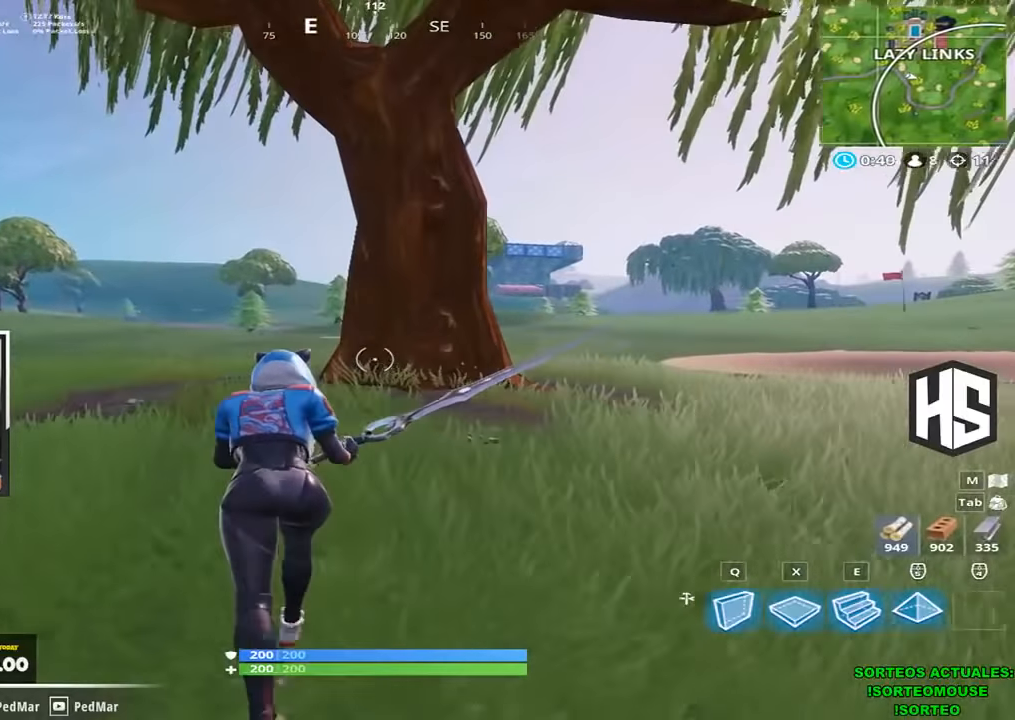
{"keys": ["shift", "w"], "events": [[300, "space", "down"], [433, "space", "up"]]}
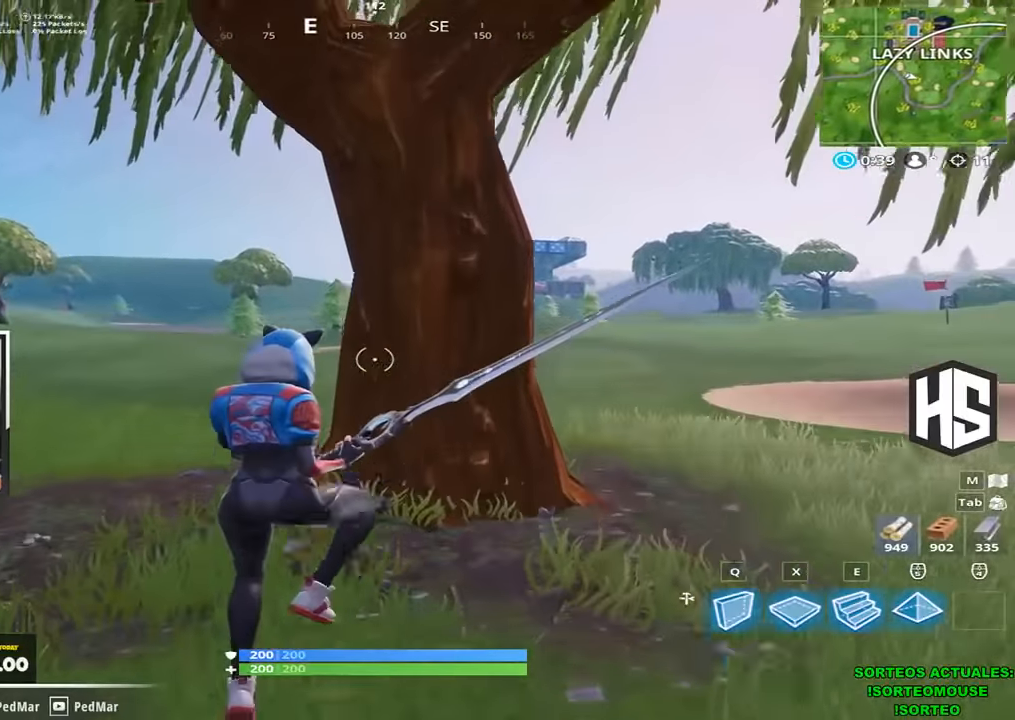
{"keys": ["shift", "w"], "events": []}